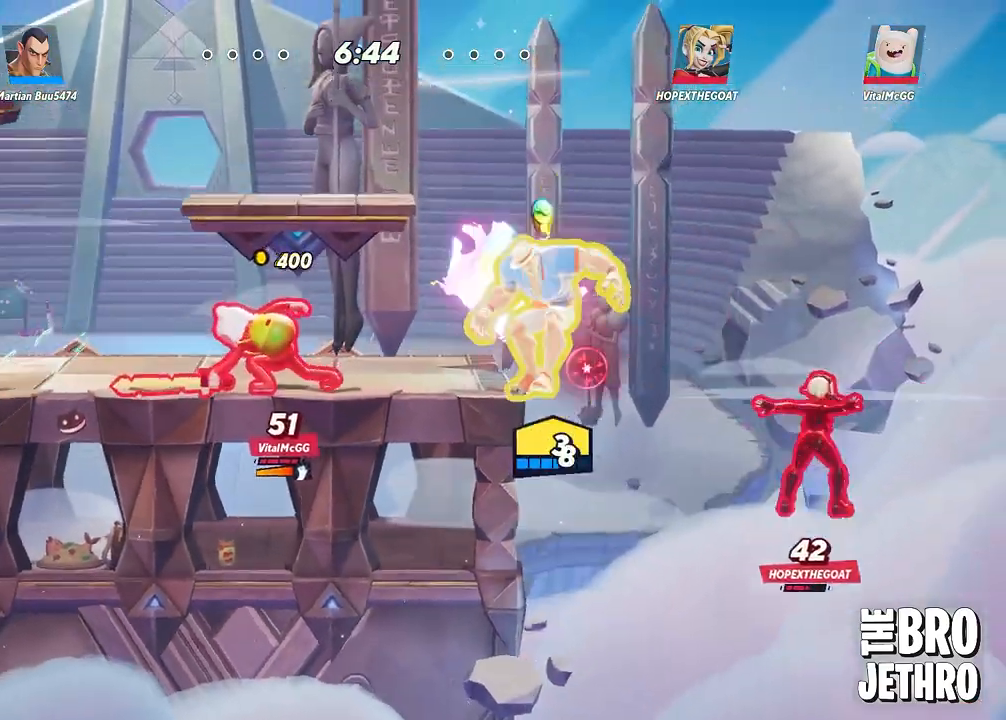
Gameplay with a controller (PlayStation layout); each line is a JSON object with the inputs held at the frame after it. "events" lists button and stick changes between this image and that frame as [ms after this image, input, new state], when the widget could be followed in between. Not read: right_stick.
{"buttons": [], "left_stick": "left", "events": [[350, "CIRCLE", "down"], [450, "CIRCLE", "up"]]}
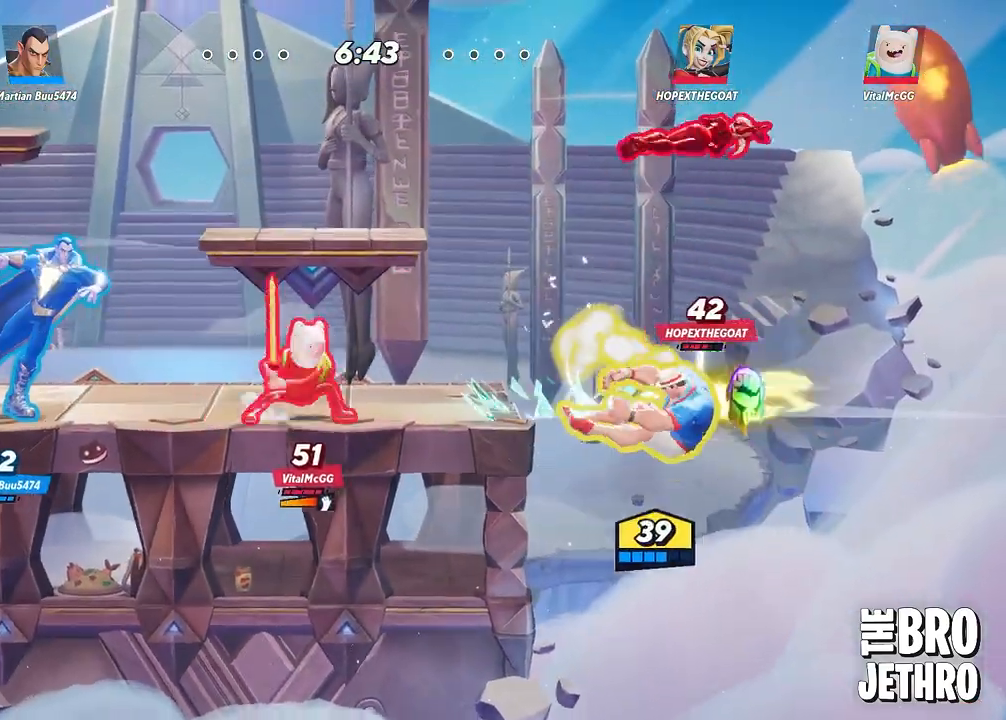
{"buttons": [], "left_stick": "left", "events": [[50, "SQUARE", "down"], [117, "SQUARE", "up"], [183, "CROSS", "down"], [333, "CROSS", "up"], [367, "CROSS", "down"], [500, "CROSS", "up"]]}
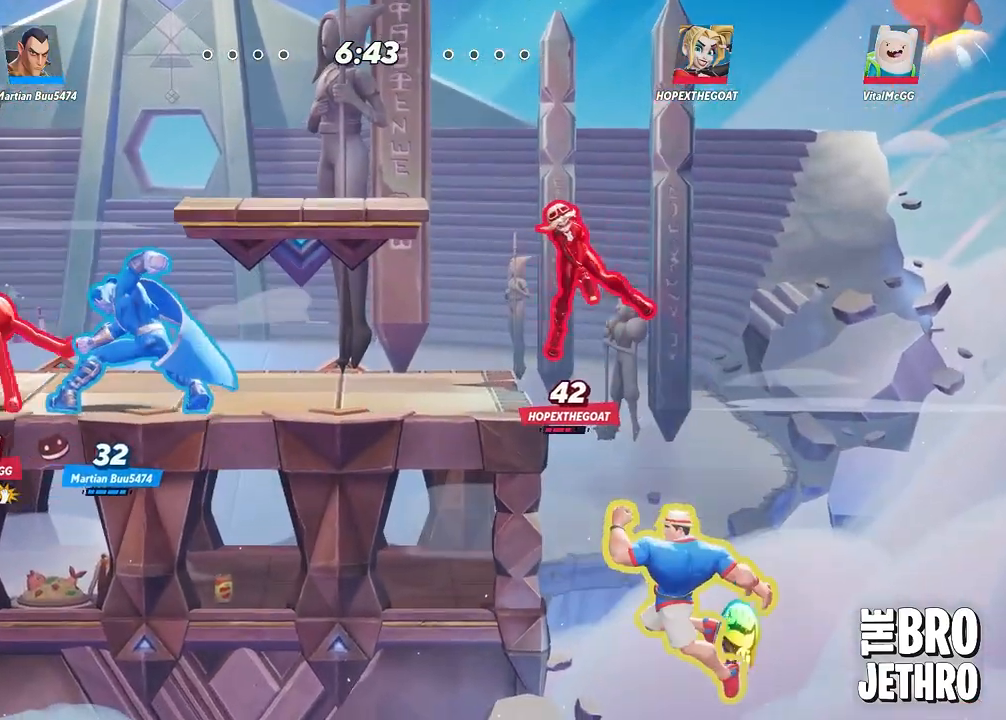
{"buttons": [], "left_stick": "left", "events": [[83, "CROSS", "down"], [183, "CROSS", "up"], [233, "CROSS", "down"], [333, "CROSS", "up"], [383, "CROSS", "down"], [500, "CROSS", "up"]]}
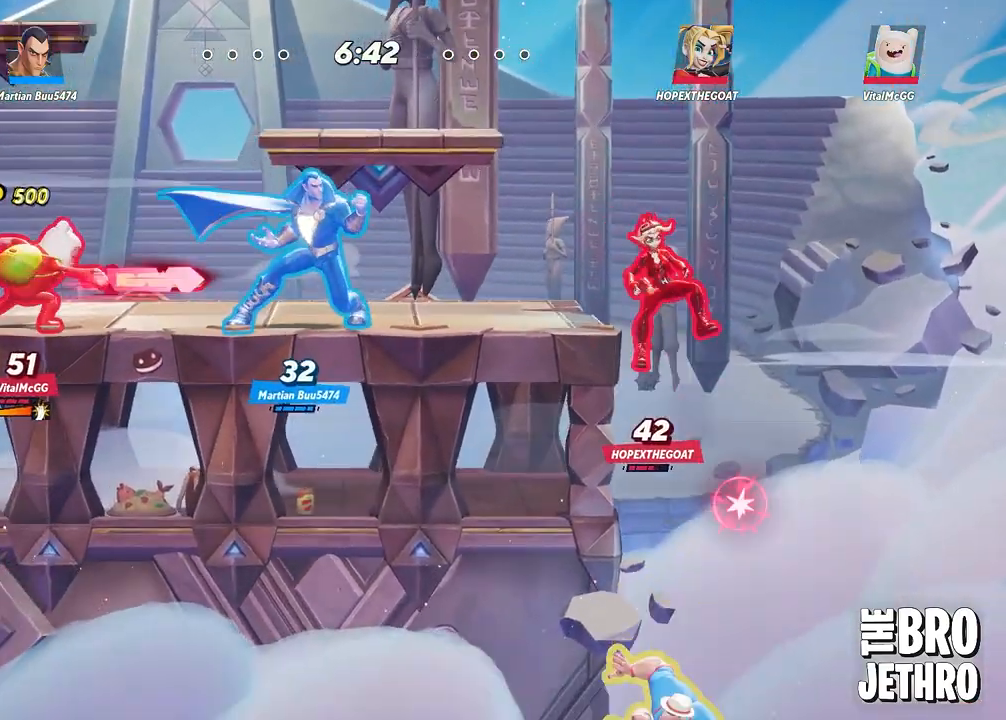
{"buttons": [], "left_stick": "left", "events": [[33, "CROSS", "down"], [150, "CROSS", "up"], [217, "CROSS", "down"], [283, "SQUARE", "down"], [300, "CROSS", "up"], [500, "SQUARE", "up"]]}
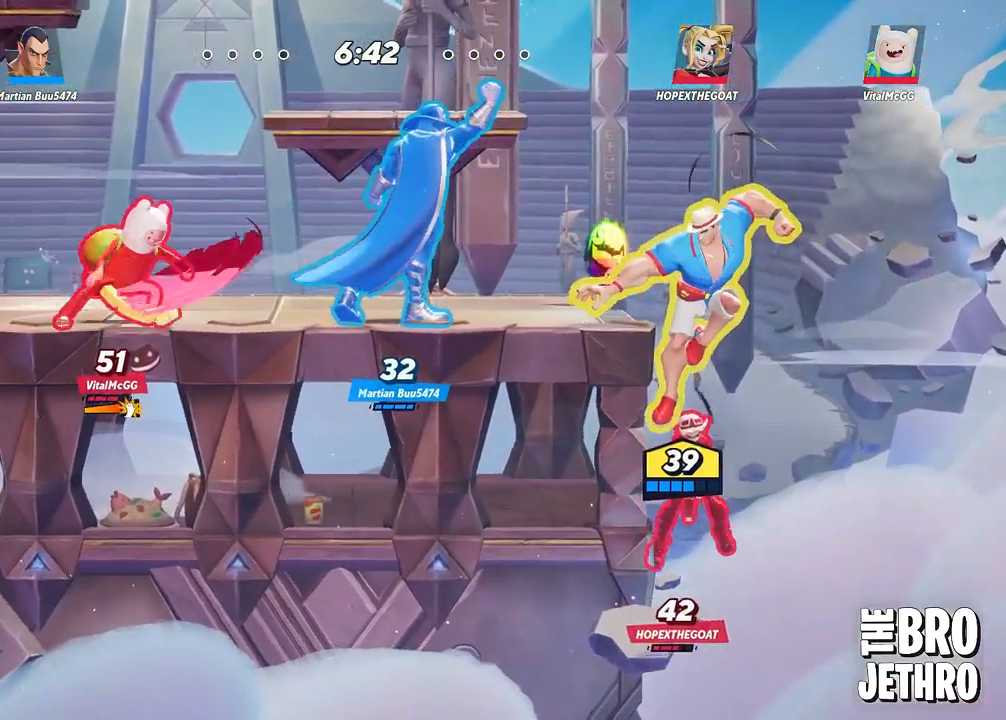
{"buttons": ["CROSS"], "left_stick": "left", "events": [[67, "CROSS", "down"], [200, "CROSS", "up"], [267, "CROSS", "down"], [350, "CROSS", "up"], [417, "CROSS", "down"]]}
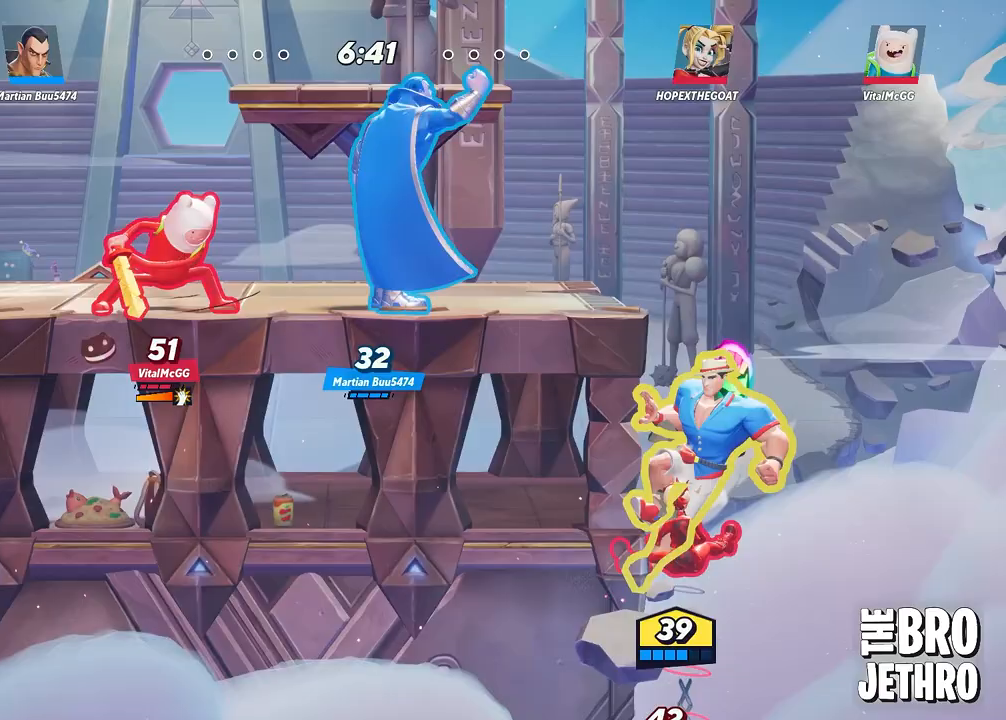
{"buttons": [], "left_stick": "left", "events": [[33, "CROSS", "up"], [100, "CROSS", "down"], [200, "CROSS", "up"], [267, "CROSS", "down"], [383, "CROSS", "up"]]}
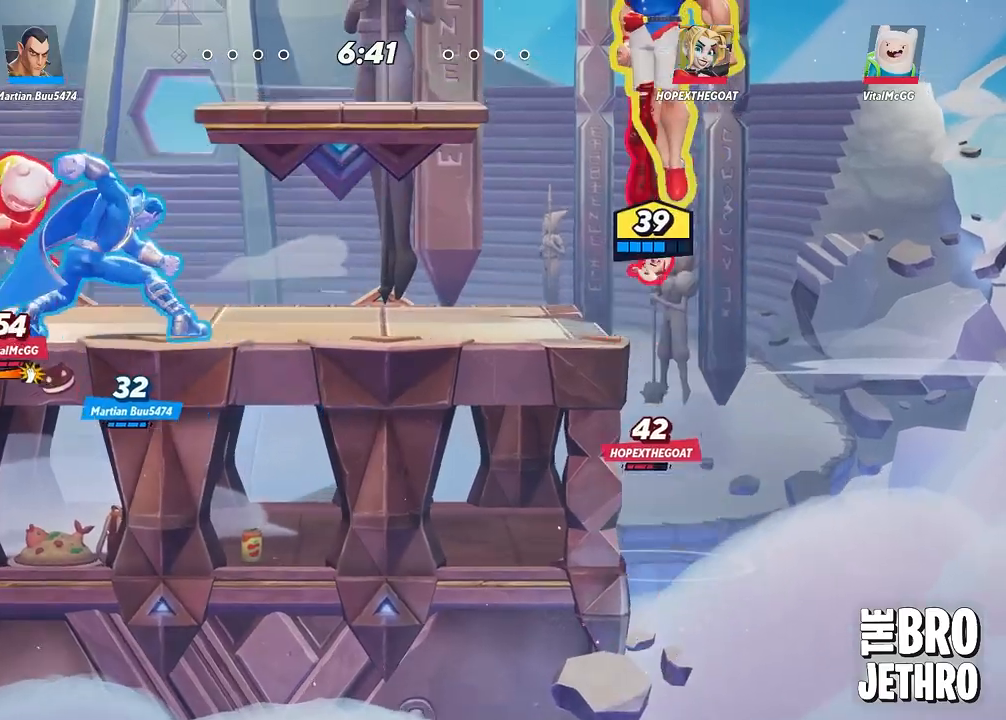
{"buttons": [], "left_stick": "left", "events": [[383, "TRIANGLE", "down"], [400, "CIRCLE", "down"], [433, "TRIANGLE", "up"], [500, "CIRCLE", "up"]]}
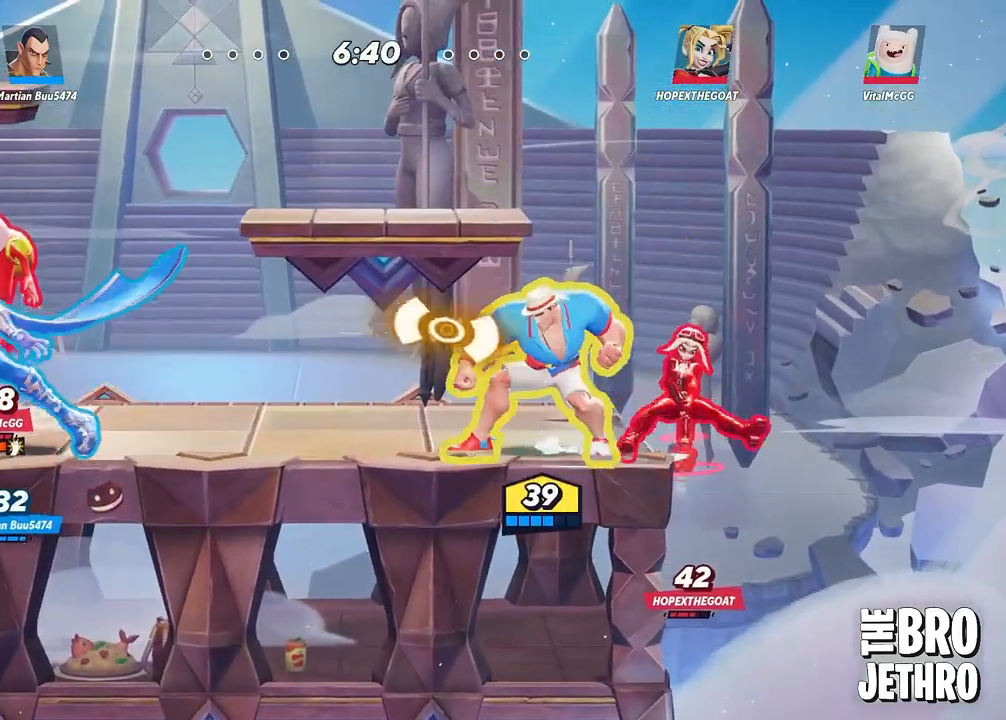
{"buttons": [], "left_stick": "left", "events": [[50, "CIRCLE", "down"], [150, "CIRCLE", "up"], [217, "CIRCLE", "down"], [300, "CIRCLE", "up"], [383, "CIRCLE", "down"], [450, "CIRCLE", "up"]]}
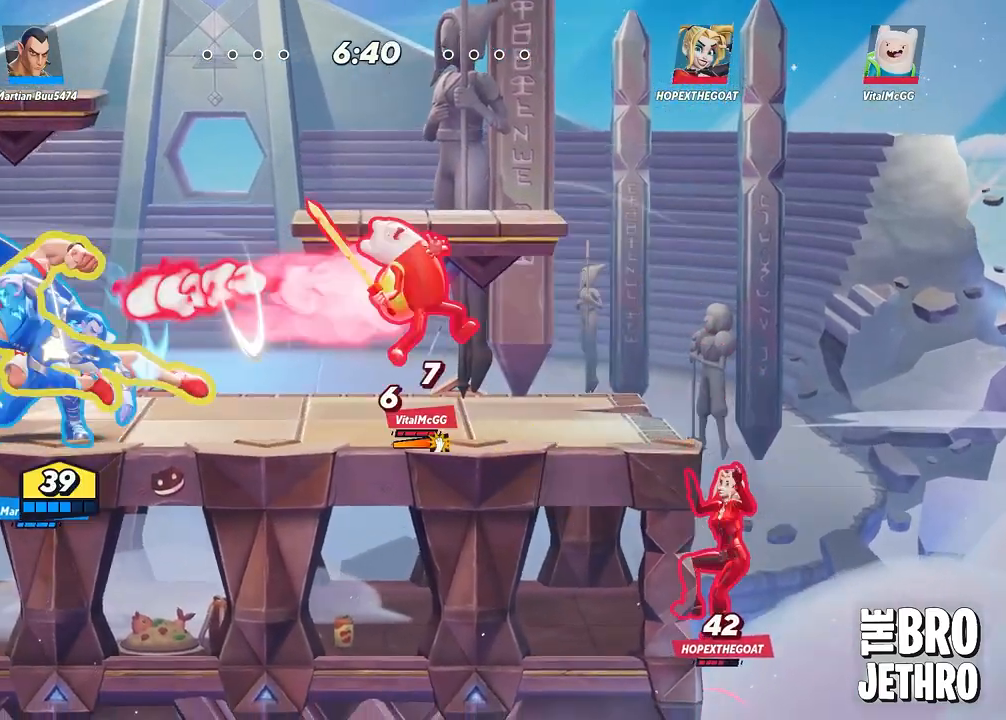
{"buttons": ["CIRCLE"], "left_stick": "left", "events": [[33, "CIRCLE", "down"], [133, "CIRCLE", "up"], [250, "CIRCLE", "down"], [350, "CIRCLE", "up"], [433, "CIRCLE", "down"]]}
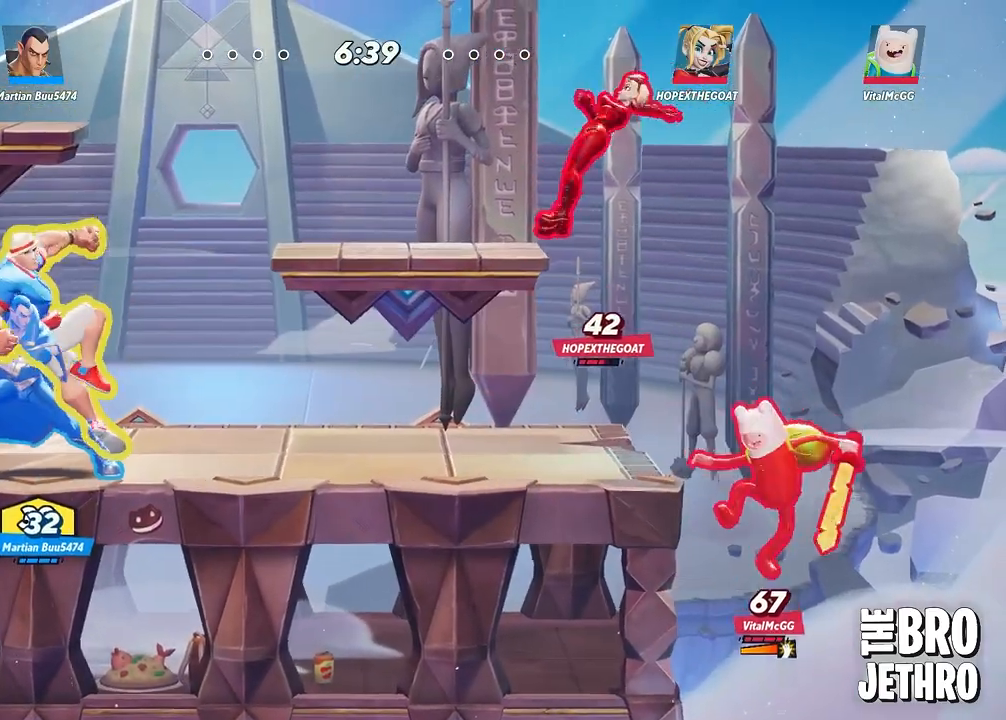
{"buttons": ["TRIANGLE", "L3"], "left_stick": "right", "events": [[17, "CIRCLE", "up"], [200, "left_stick", "up-right"], [267, "L3", "down"], [267, "TRIANGLE", "down"], [267, "left_stick", "right"]]}
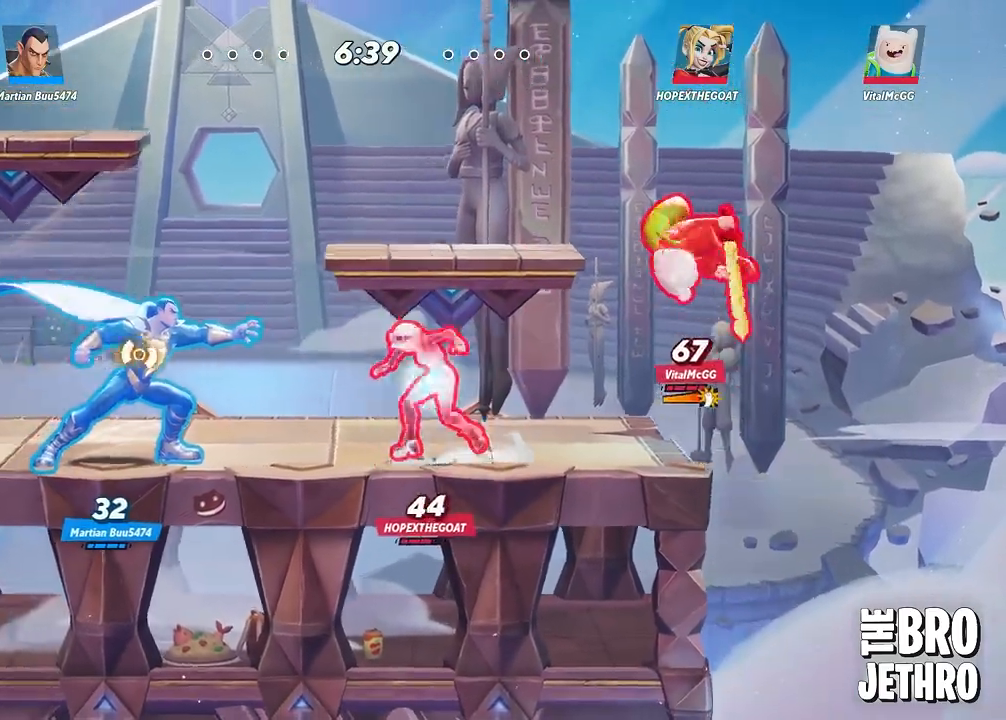
{"buttons": ["L3"], "left_stick": "right", "events": [[500, "TRIANGLE", "up"]]}
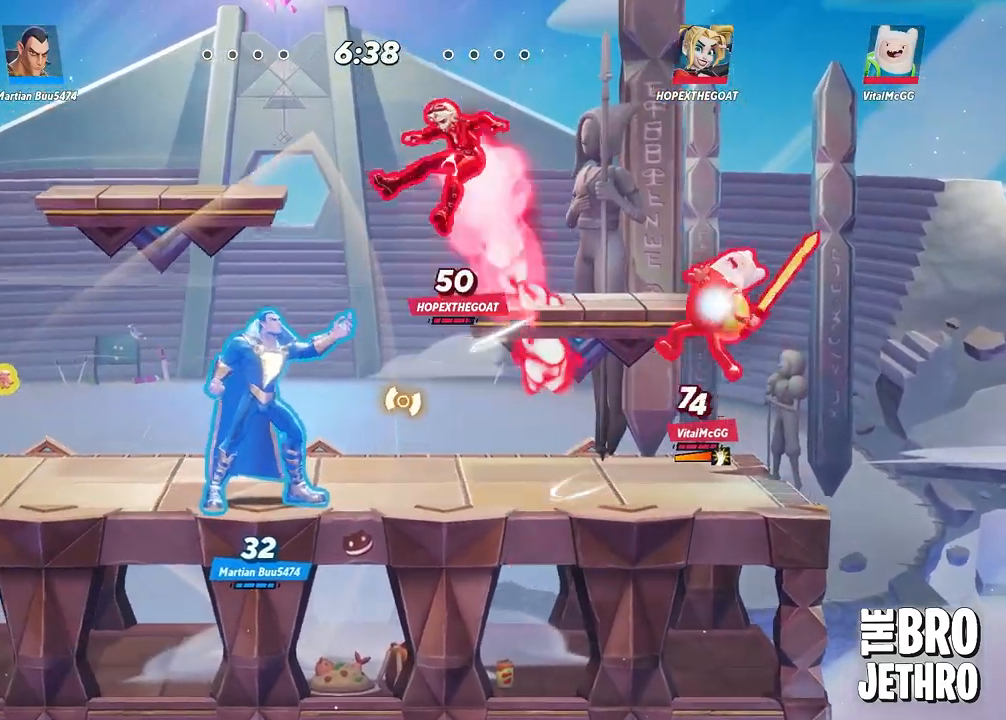
{"buttons": ["L3"], "left_stick": "right", "events": []}
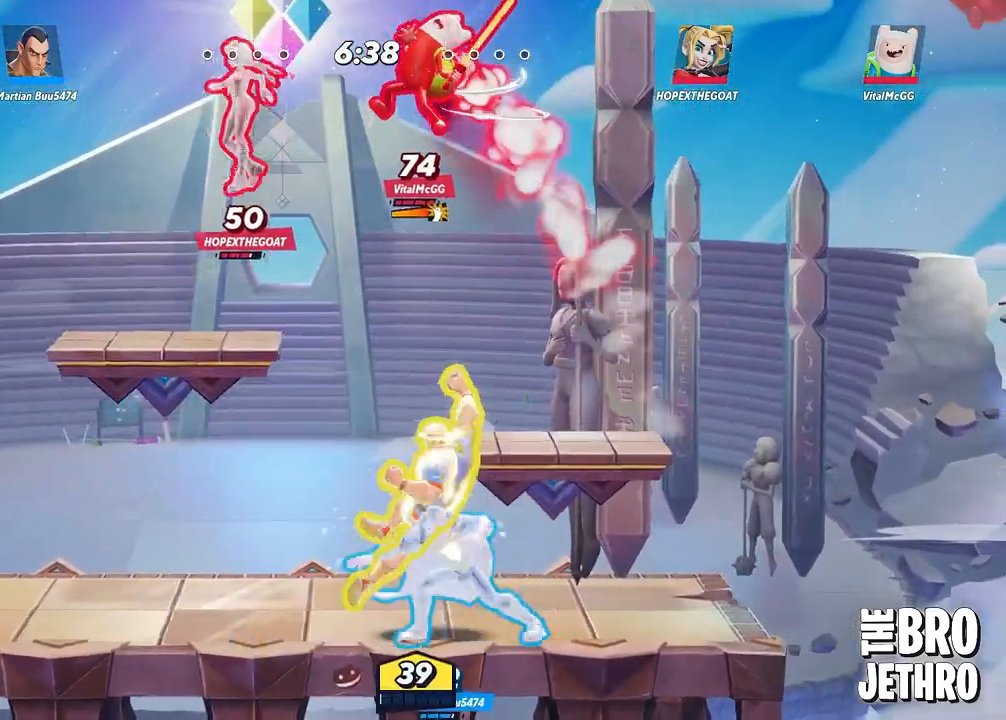
{"buttons": ["CIRCLE", "TRIANGLE", "L3"], "left_stick": "left", "events": [[50, "CIRCLE", "down"], [150, "CIRCLE", "up"], [217, "CIRCLE", "down"], [233, "L3", "up"], [233, "left_stick", "left"], [283, "CIRCLE", "up"], [283, "L3", "down"], [350, "CIRCLE", "down"], [450, "CIRCLE", "up"], [500, "CIRCLE", "down"], [500, "TRIANGLE", "down"]]}
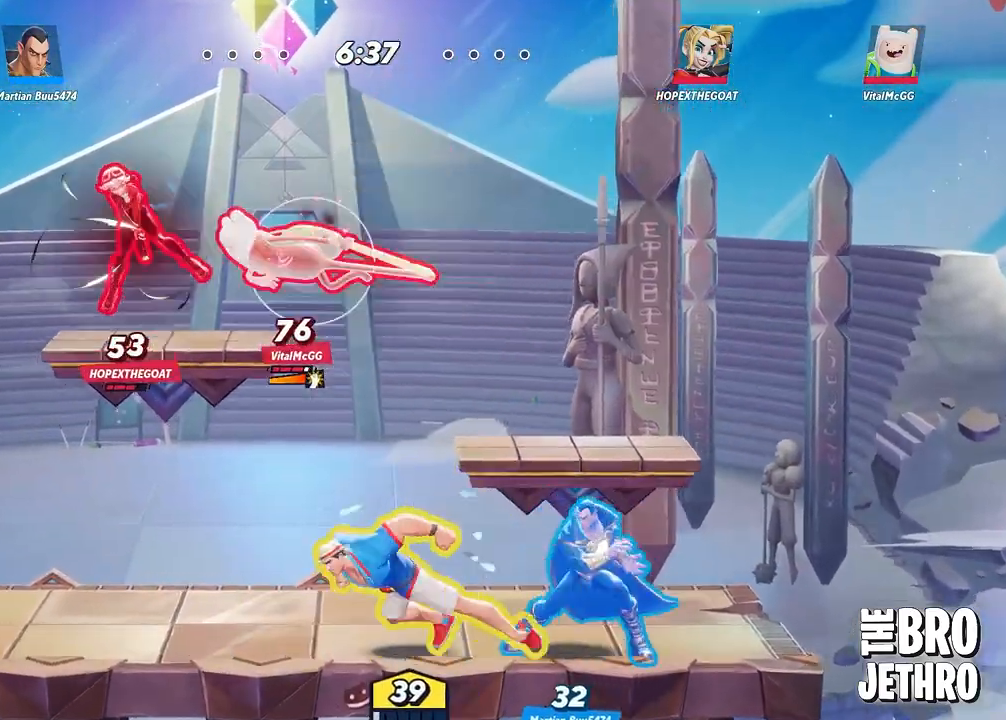
{"buttons": ["CIRCLE", "L3"], "left_stick": "left", "events": [[50, "TRIANGLE", "up"], [83, "CIRCLE", "up"], [133, "CIRCLE", "down"], [233, "CIRCLE", "up"], [300, "CIRCLE", "down"], [400, "CIRCLE", "up"], [467, "CIRCLE", "down"]]}
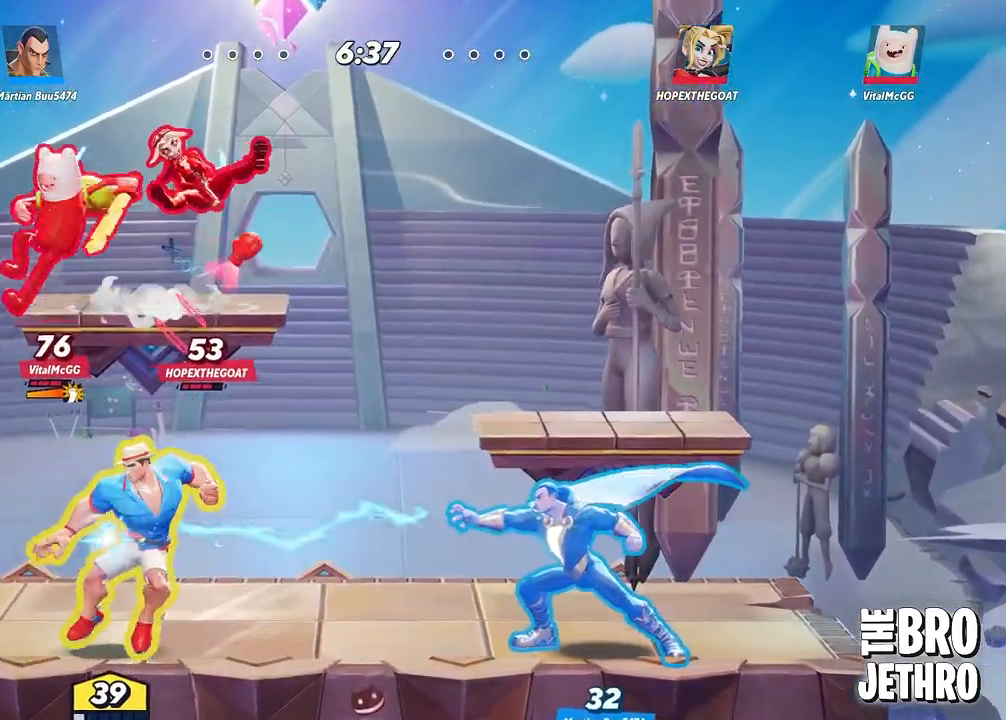
{"buttons": ["CIRCLE", "L3"], "left_stick": "left", "events": [[67, "CIRCLE", "up"], [133, "CIRCLE", "down"], [233, "CIRCLE", "up"], [283, "CIRCLE", "down"], [400, "CIRCLE", "up"], [467, "CIRCLE", "down"]]}
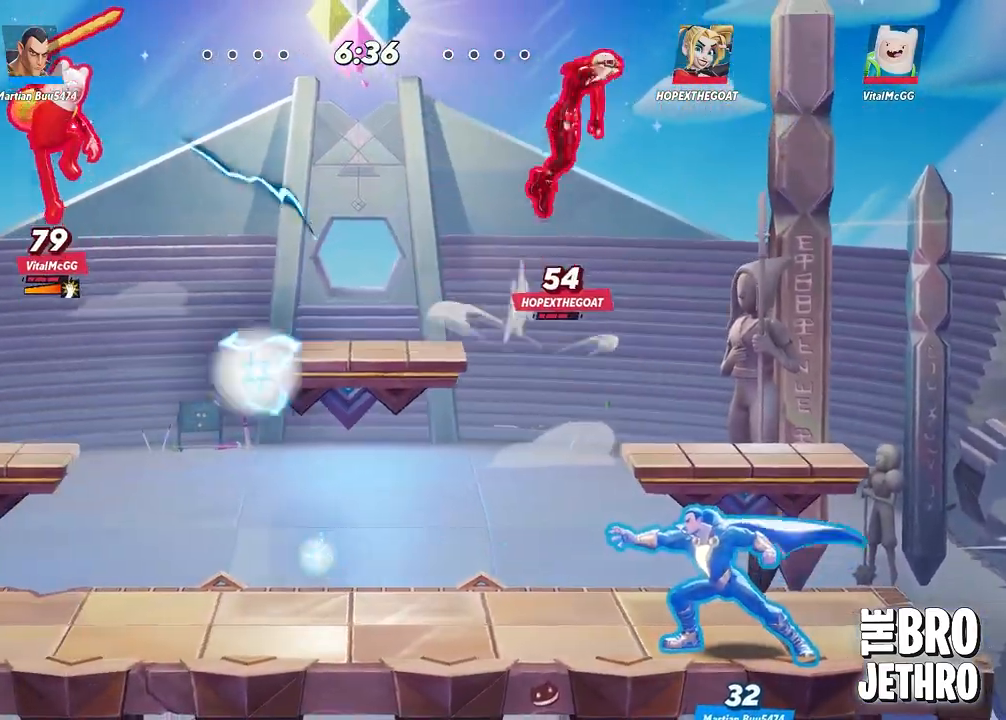
{"buttons": ["TRIANGLE", "L3"], "left_stick": "right", "events": [[67, "CIRCLE", "up"], [167, "CIRCLE", "down"], [233, "CIRCLE", "up"], [350, "L3", "up"], [350, "left_stick", "right"], [367, "TRIANGLE", "down"], [400, "L3", "down"], [433, "TRIANGLE", "up"], [500, "TRIANGLE", "down"]]}
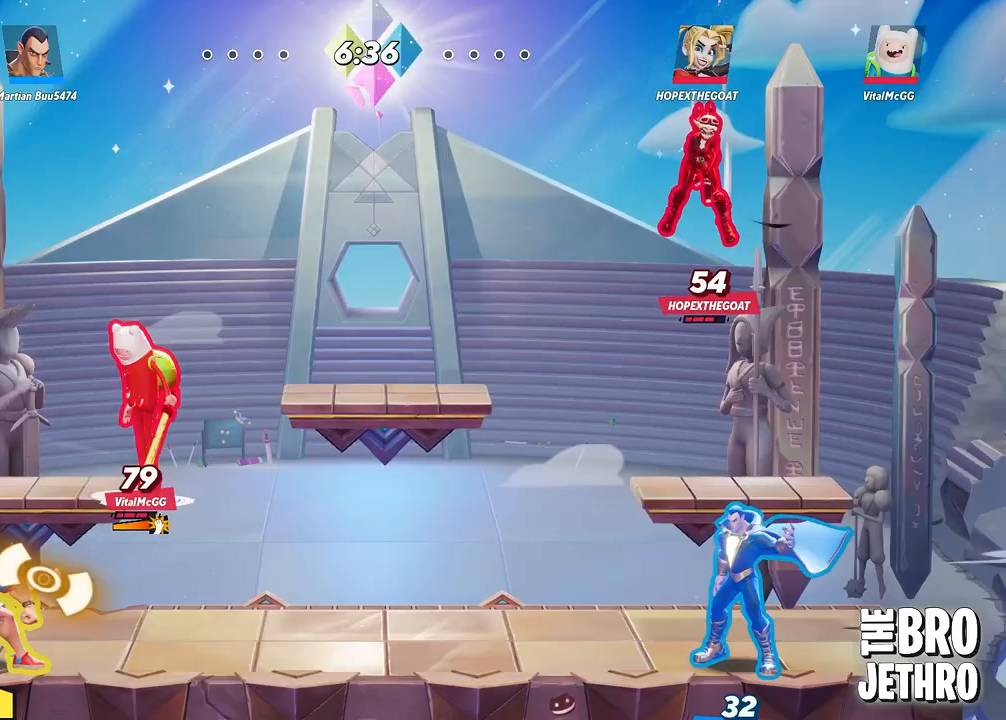
{"buttons": ["TRIANGLE", "L3"], "left_stick": "right", "events": []}
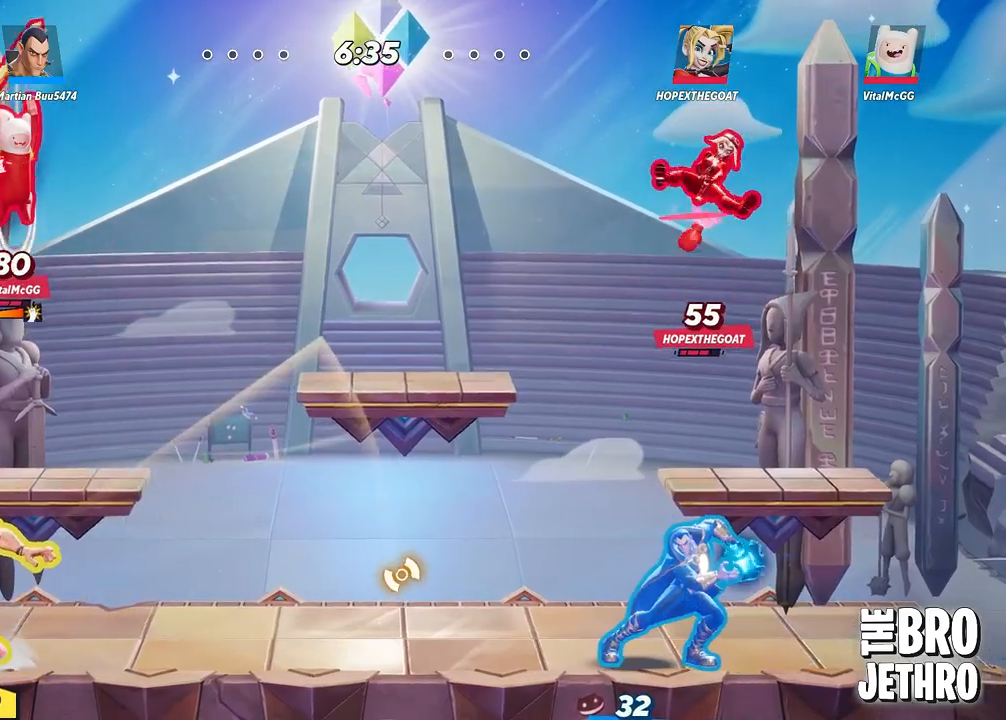
{"buttons": ["TRIANGLE", "L3"], "left_stick": "right", "events": []}
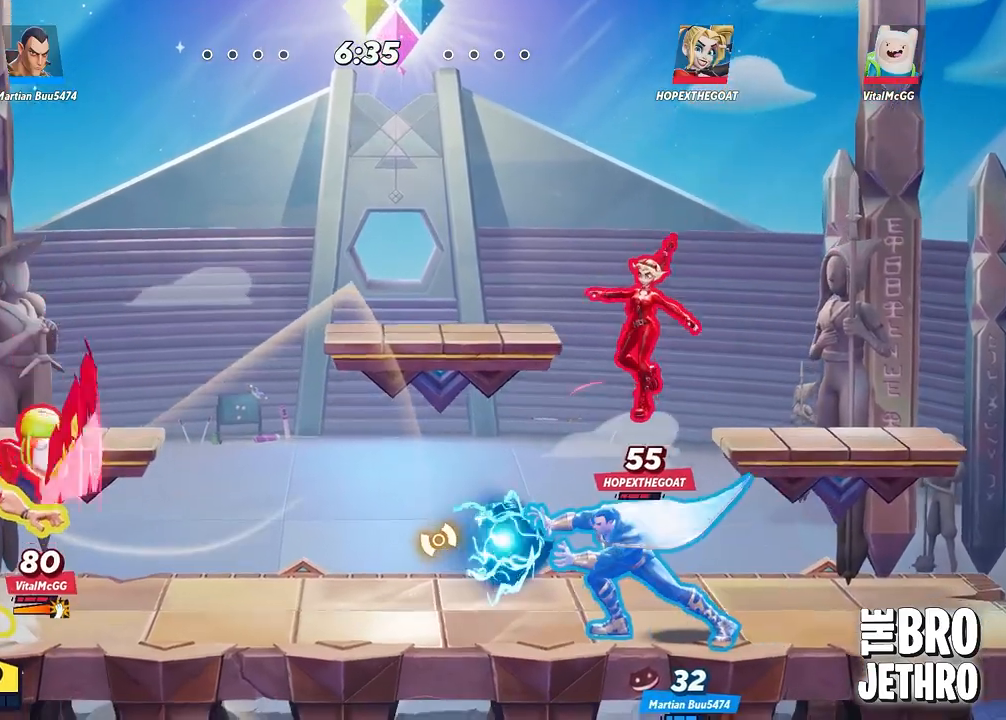
{"buttons": ["L3"], "left_stick": "right", "events": [[183, "TRIANGLE", "up"], [417, "CIRCLE", "down"], [483, "CIRCLE", "up"]]}
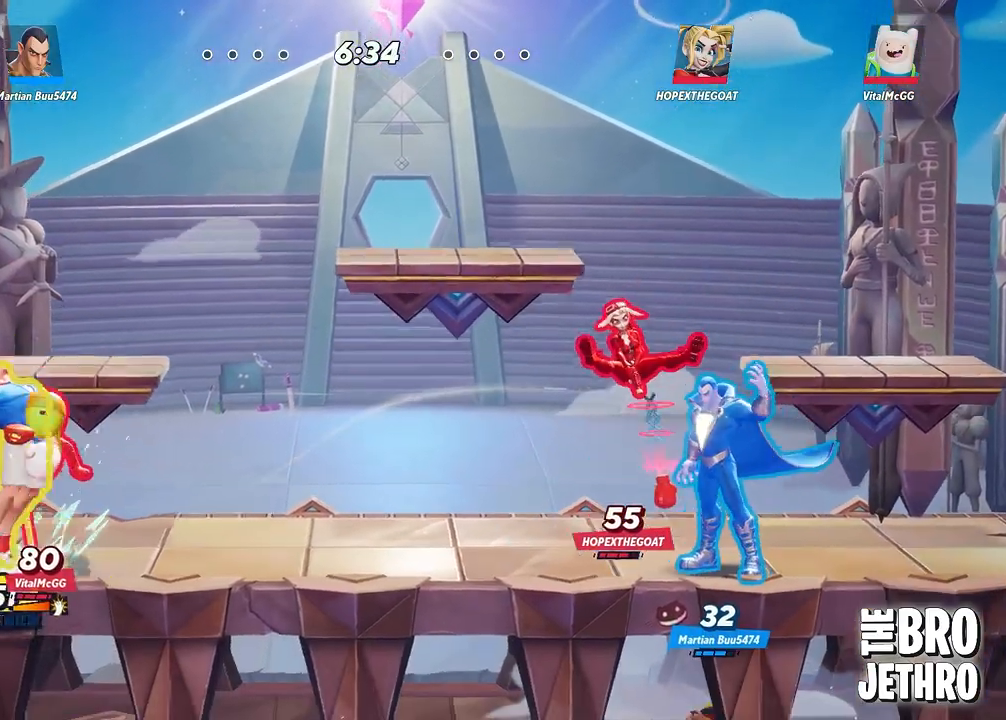
{"buttons": ["L3"], "left_stick": "right", "events": [[67, "CIRCLE", "down"], [150, "CIRCLE", "up"], [217, "CIRCLE", "down"], [283, "CIRCLE", "up"]]}
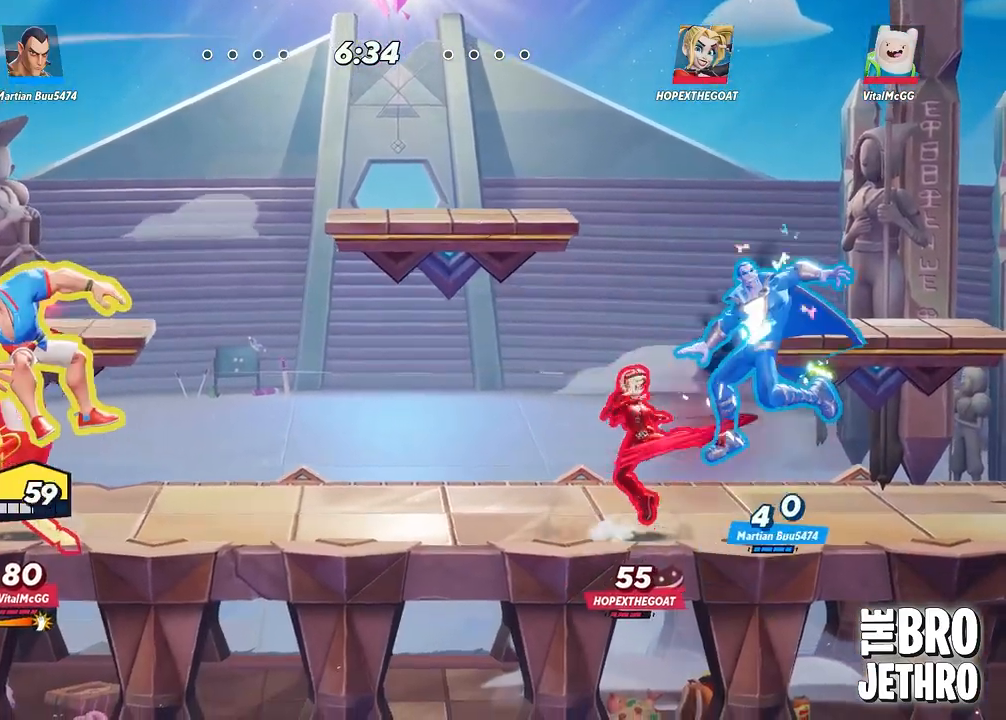
{"buttons": ["L3"], "left_stick": "down-right", "events": [[150, "CIRCLE", "down"], [233, "CIRCLE", "up"], [483, "left_stick", "down-right"]]}
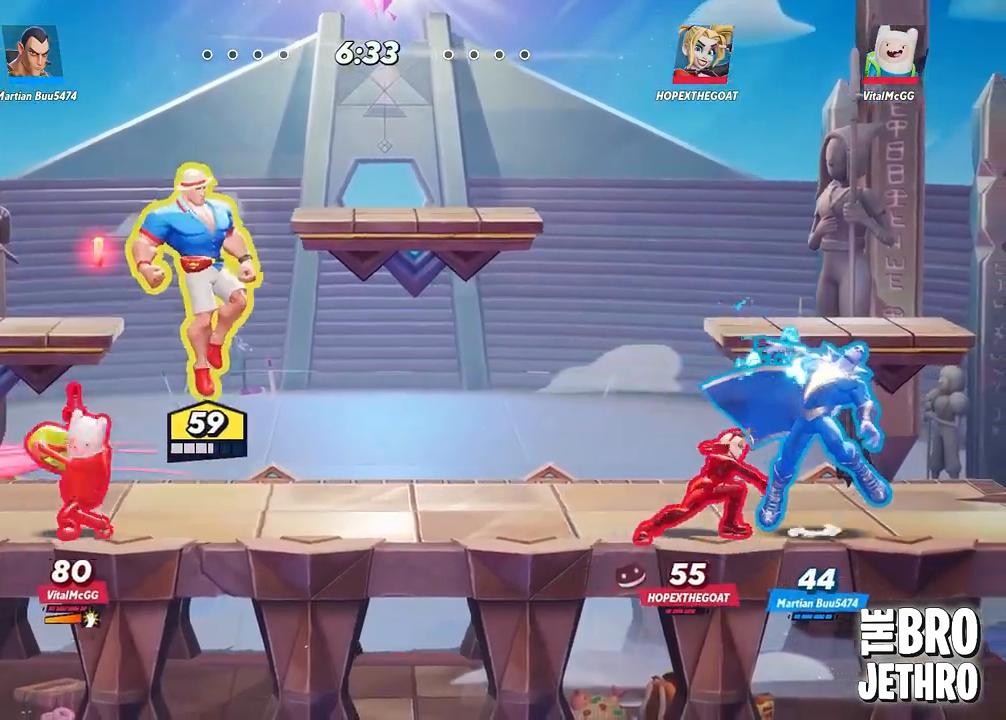
{"buttons": ["L3"], "left_stick": "right", "events": [[250, "left_stick", "down-left"], [333, "left_stick", "right"]]}
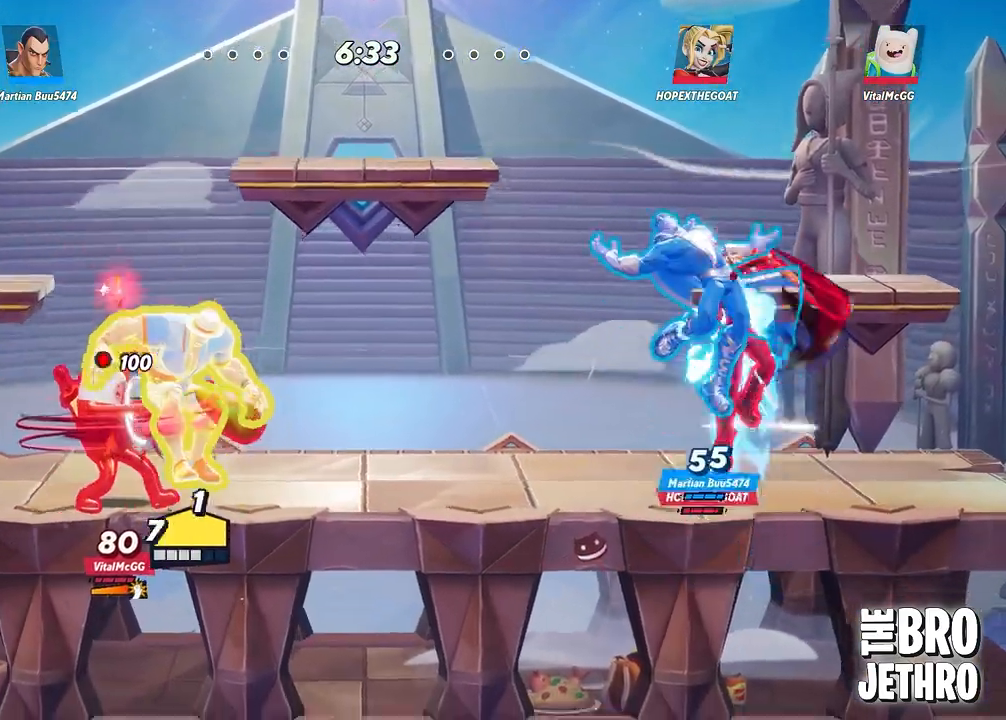
{"buttons": ["L3"], "left_stick": "down", "events": [[500, "left_stick", "down"]]}
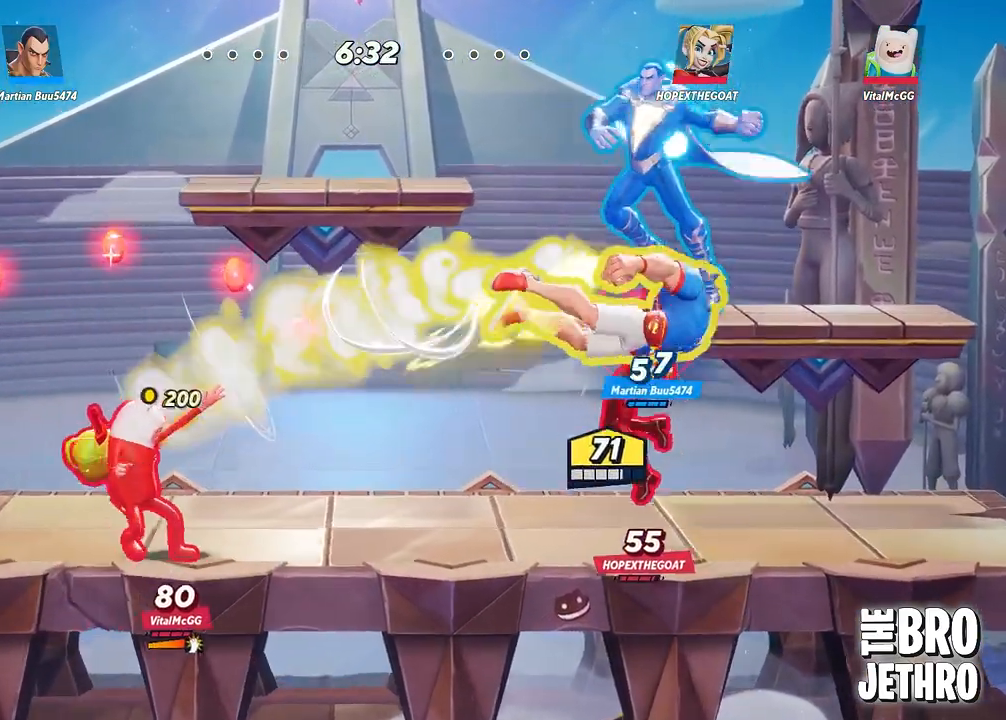
{"buttons": ["R1", "L3"], "left_stick": "left", "events": [[67, "L3", "up"], [67, "left_stick", "down-left"], [233, "R1", "down"], [250, "L3", "down"], [250, "left_stick", "left"]]}
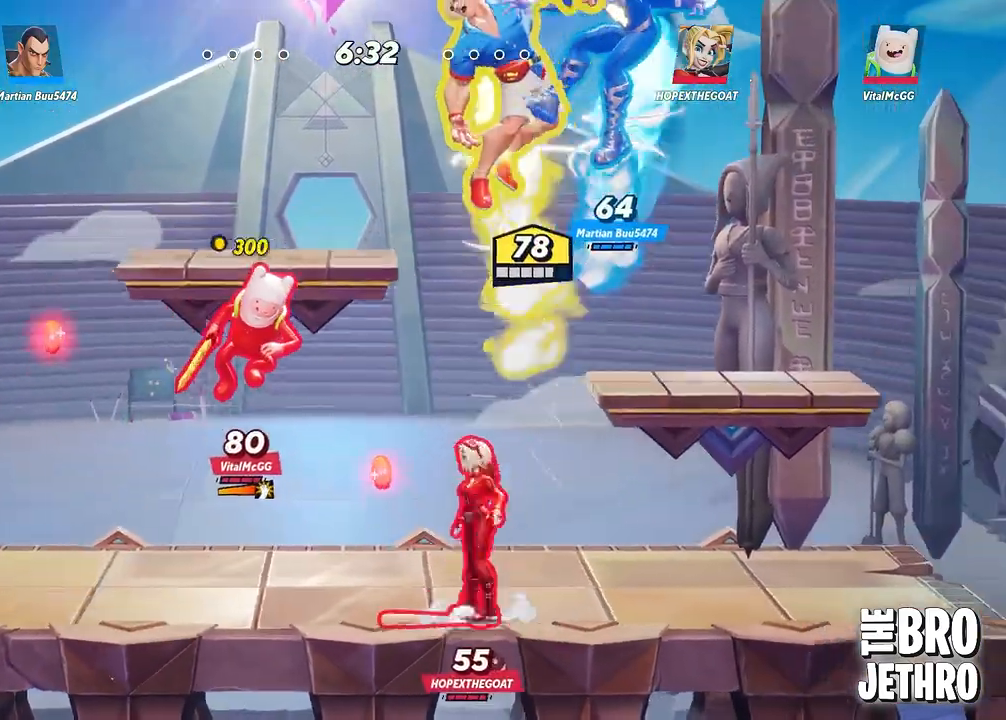
{"buttons": ["L3"], "left_stick": "left", "events": [[17, "R1", "up"], [183, "CIRCLE", "down"], [267, "CIRCLE", "up"]]}
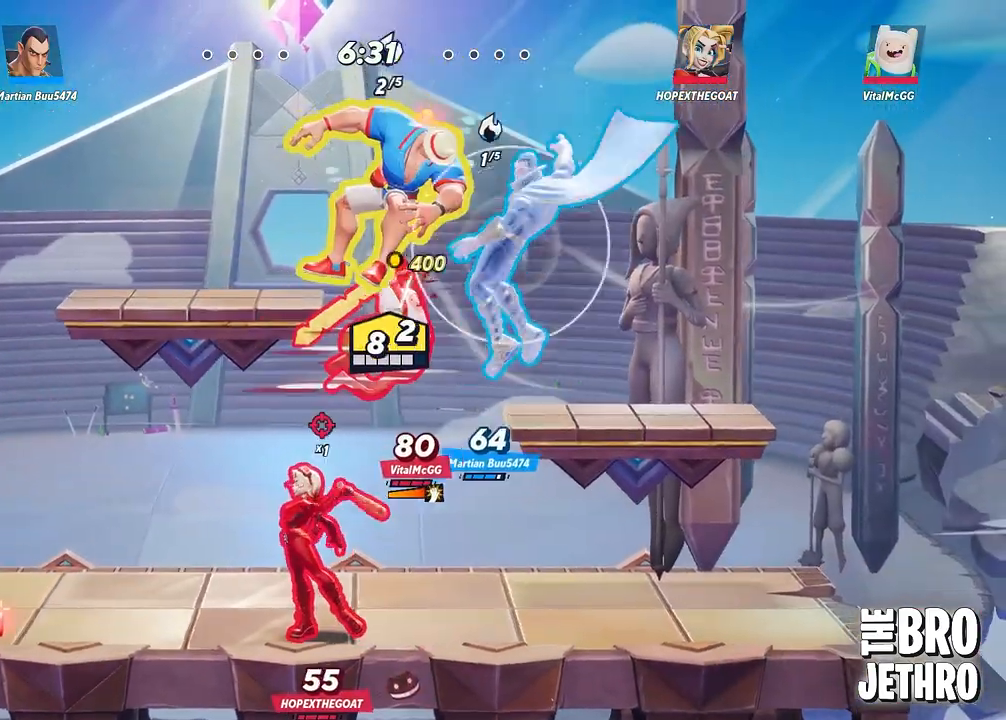
{"buttons": ["L3"], "left_stick": "left", "events": [[100, "CIRCLE", "down"], [200, "CIRCLE", "up"], [267, "CIRCLE", "down"], [350, "CIRCLE", "up"], [417, "CIRCLE", "down"], [500, "CIRCLE", "up"]]}
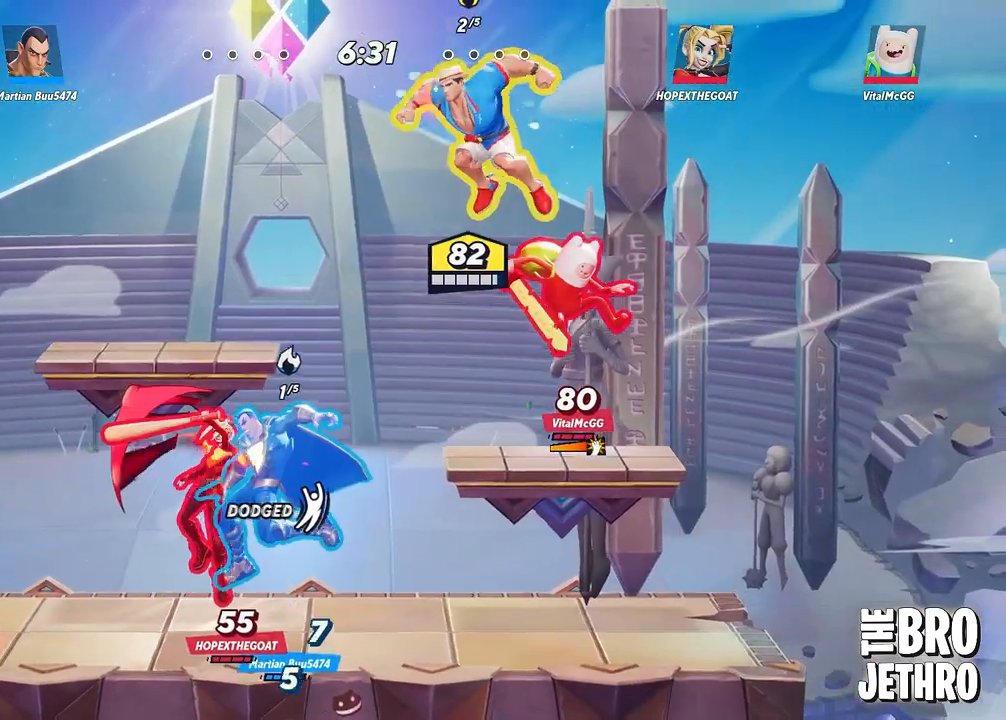
{"buttons": ["CIRCLE", "L3"], "left_stick": "left", "events": [[67, "CIRCLE", "down"], [150, "CIRCLE", "up"], [350, "CIRCLE", "down"], [433, "CIRCLE", "up"], [500, "CIRCLE", "down"]]}
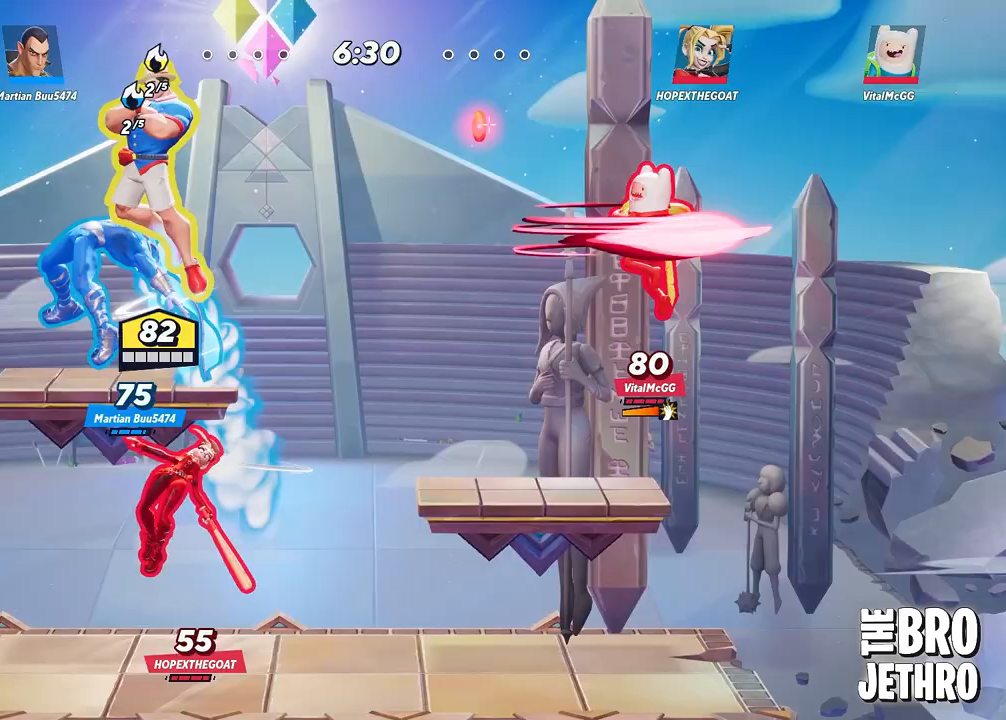
{"buttons": [], "left_stick": "left", "events": [[100, "CIRCLE", "up"], [167, "CIRCLE", "down"], [267, "CIRCLE", "up"], [483, "L3", "up"]]}
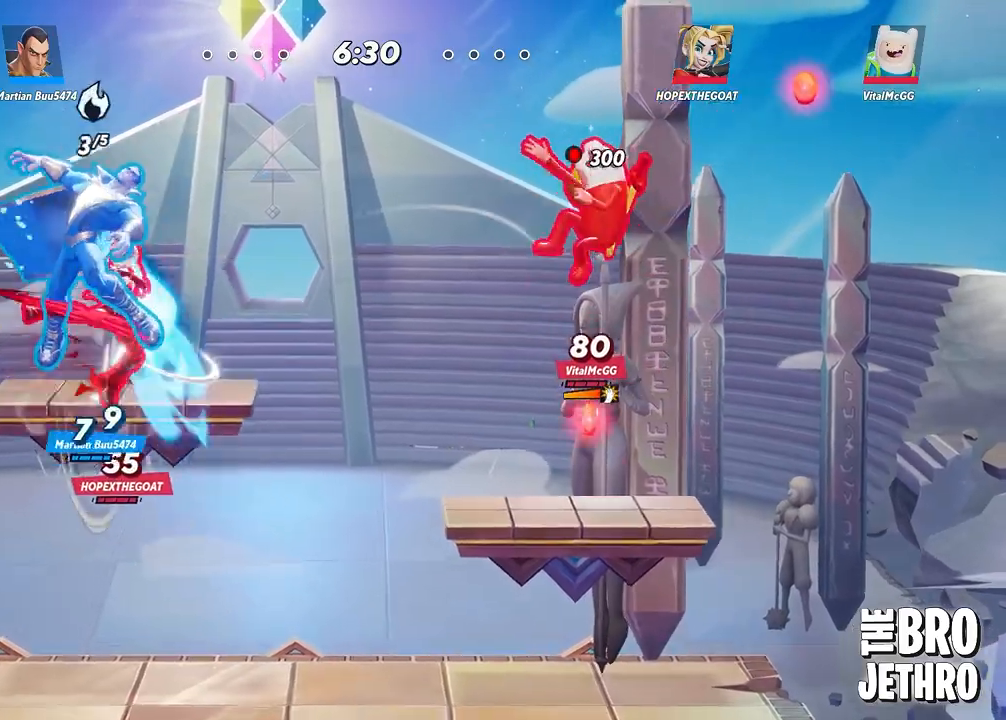
{"buttons": ["CIRCLE"], "left_stick": "left", "events": [[333, "CIRCLE", "down"], [433, "CIRCLE", "up"], [500, "CIRCLE", "down"]]}